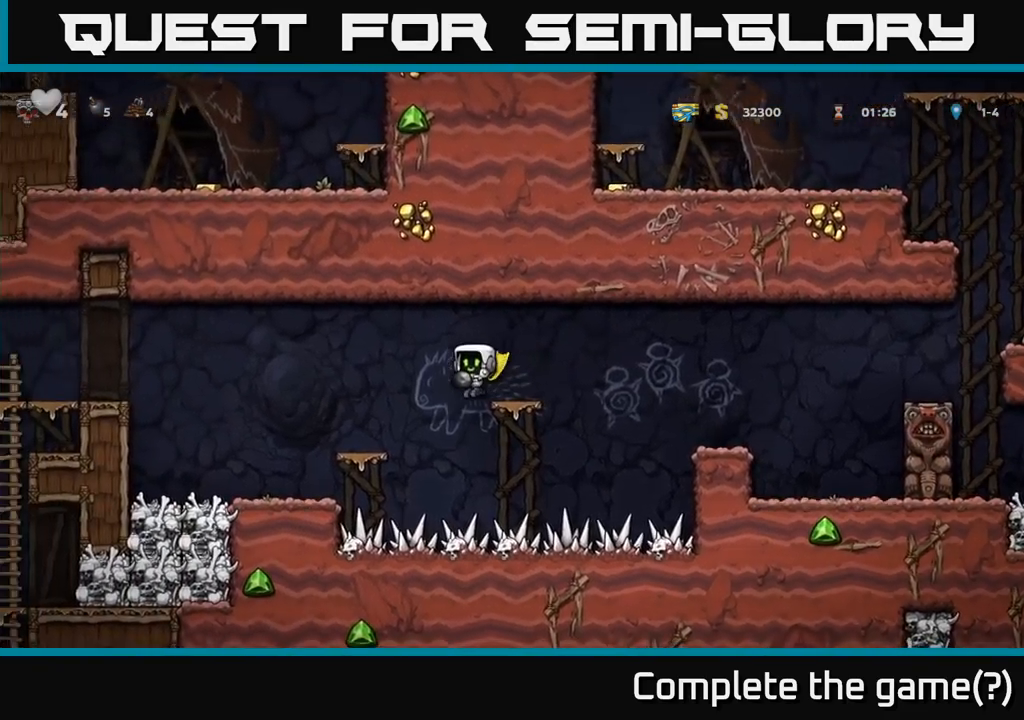
Gameplay with a controller (Xbox layout); each line is a JSON object with the inputs held at the frame after it (dt_ms = milliseconds from this image to that frame). "events" lists button and stick changes between this image and that frame as [ms after this image, input, new state], when the widget could be followed in between. Not read: R3 right_stick.
{"dt_ms": 500, "buttons": [], "left_stick": "left", "events": [[184, "A", "up"]]}
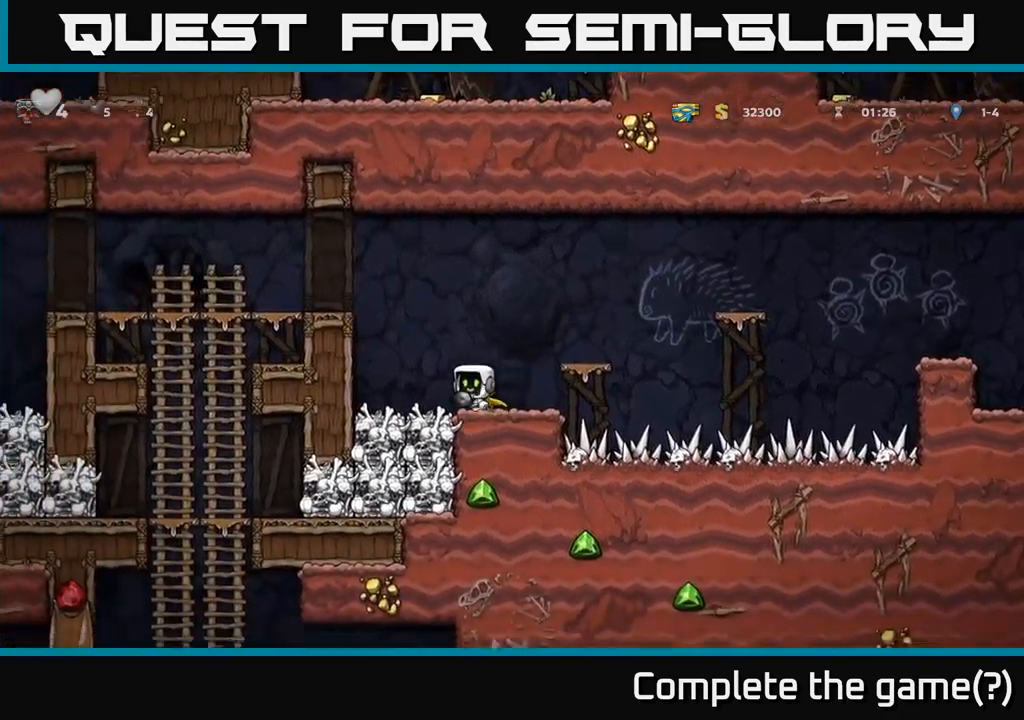
{"dt_ms": 500, "buttons": [], "left_stick": "left", "events": [[50, "A", "down"], [200, "A", "up"], [334, "A", "down"], [484, "A", "up"]]}
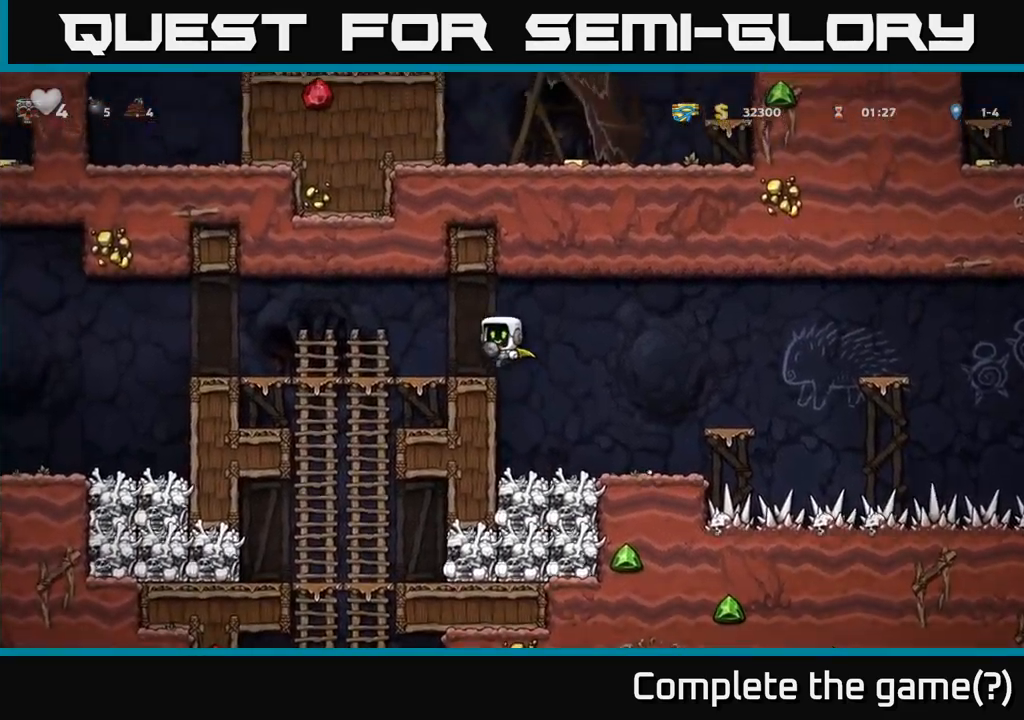
{"dt_ms": 500, "buttons": [], "left_stick": "down-left", "events": [[284, "left_stick", "down-left"], [350, "A", "down"], [467, "A", "up"]]}
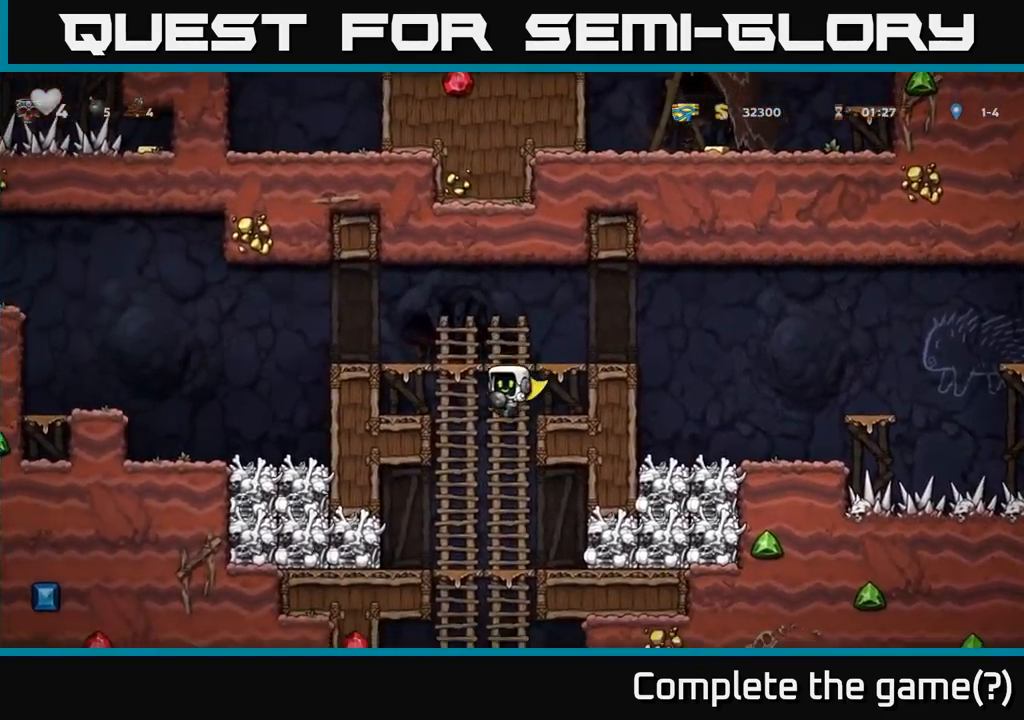
{"dt_ms": 500, "buttons": [], "left_stick": "down", "events": [[34, "left_stick", "up"], [167, "left_stick", "down"], [184, "A", "down"], [317, "A", "up"]]}
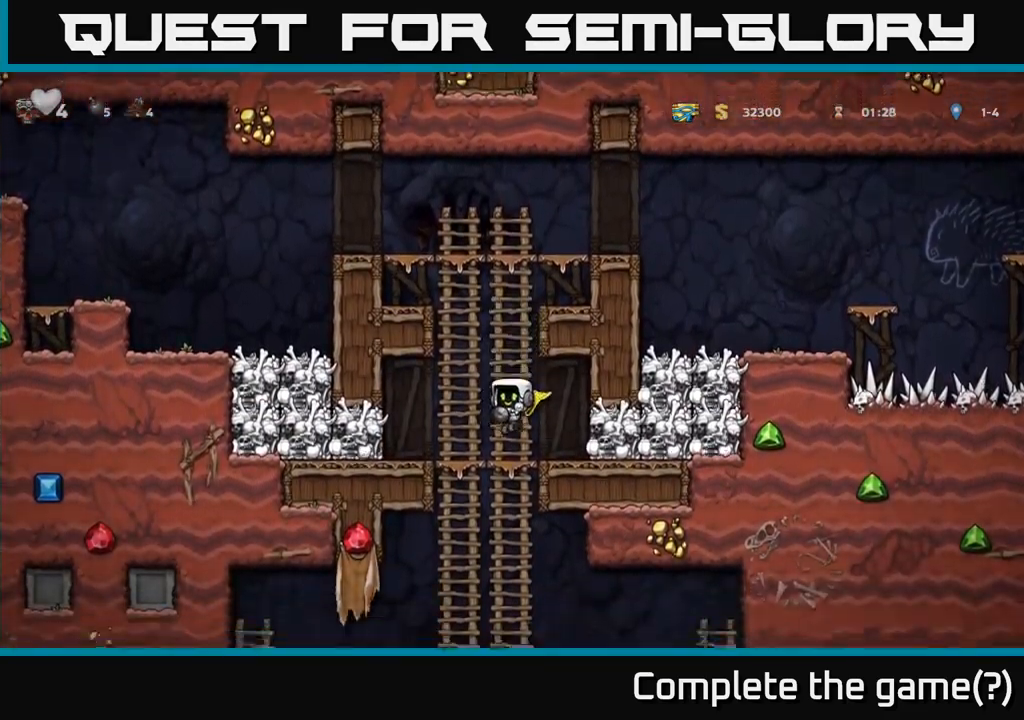
{"dt_ms": 1000, "buttons": [], "left_stick": "center"}
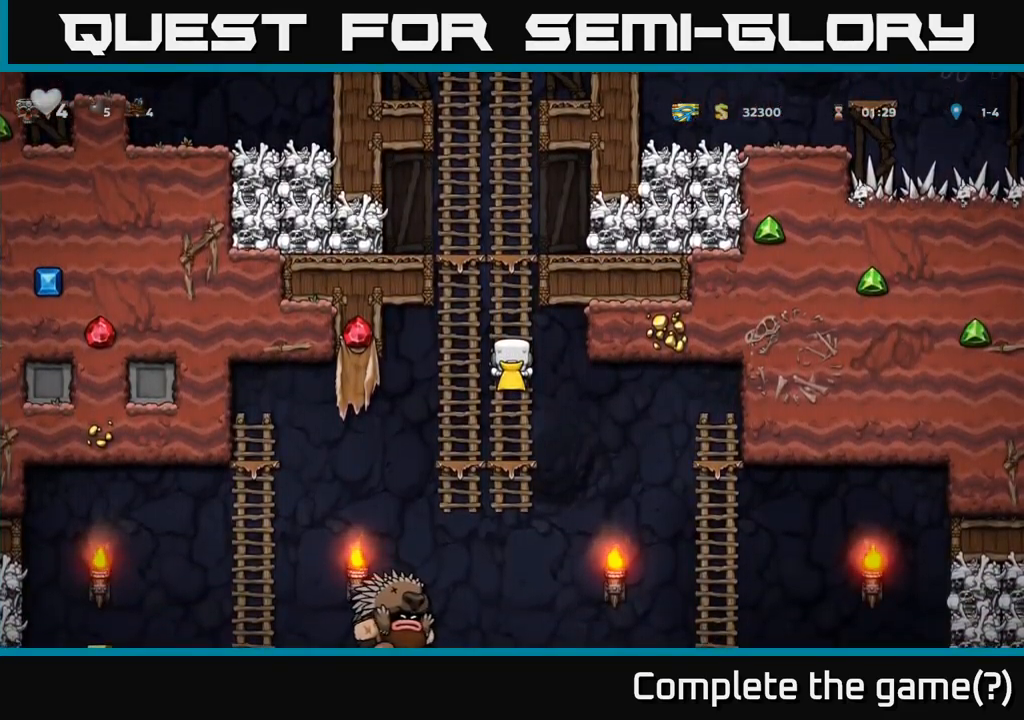
{"dt_ms": 500, "buttons": [], "left_stick": "down", "events": [[434, "A", "down"], [484, "left_stick", "down"], [500, "A", "up"]]}
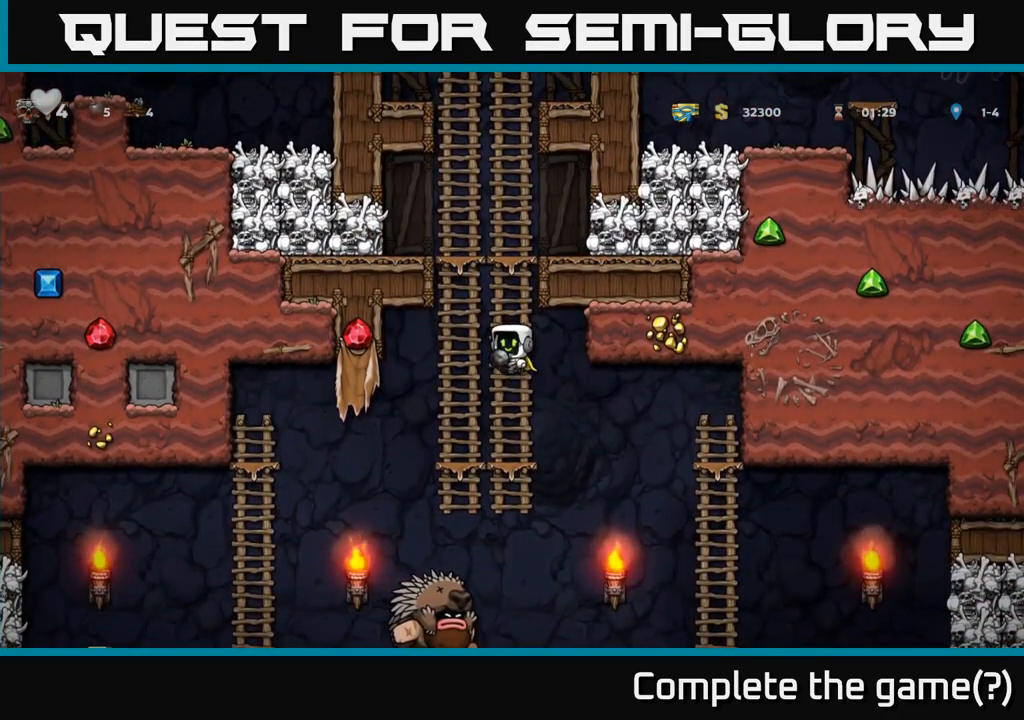
{"dt_ms": 500, "buttons": ["A"], "left_stick": "right", "events": [[150, "left_stick", "right"], [417, "A", "down"]]}
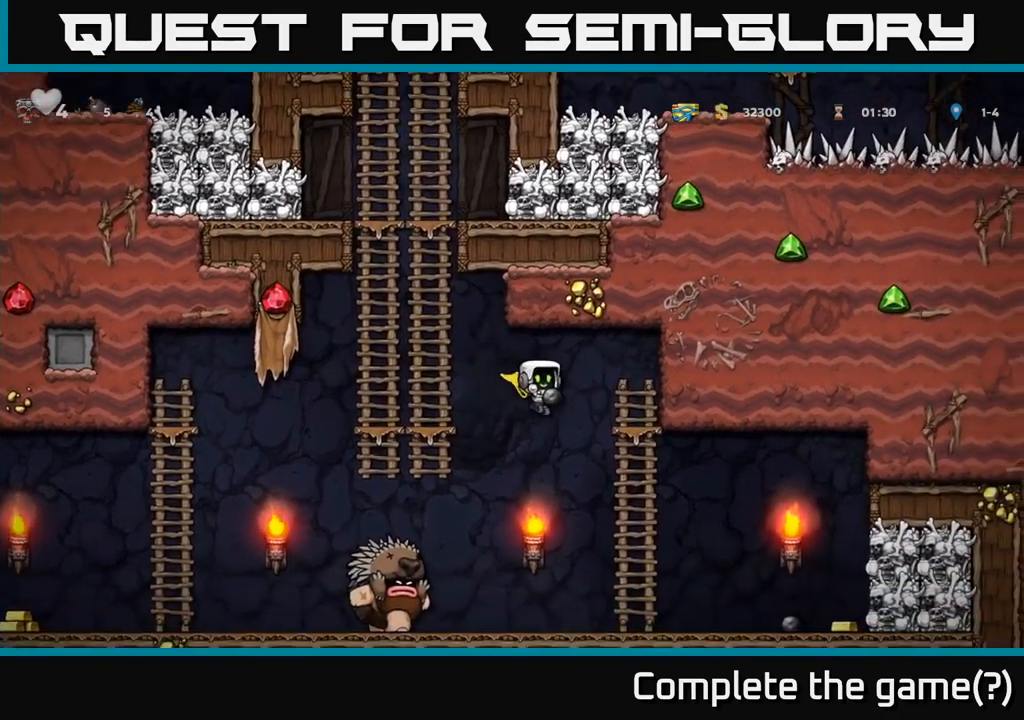
{"dt_ms": 501, "buttons": [], "left_stick": "center", "events": [[150, "left_stick", "up"], [217, "A", "up"], [417, "left_stick", "center"]]}
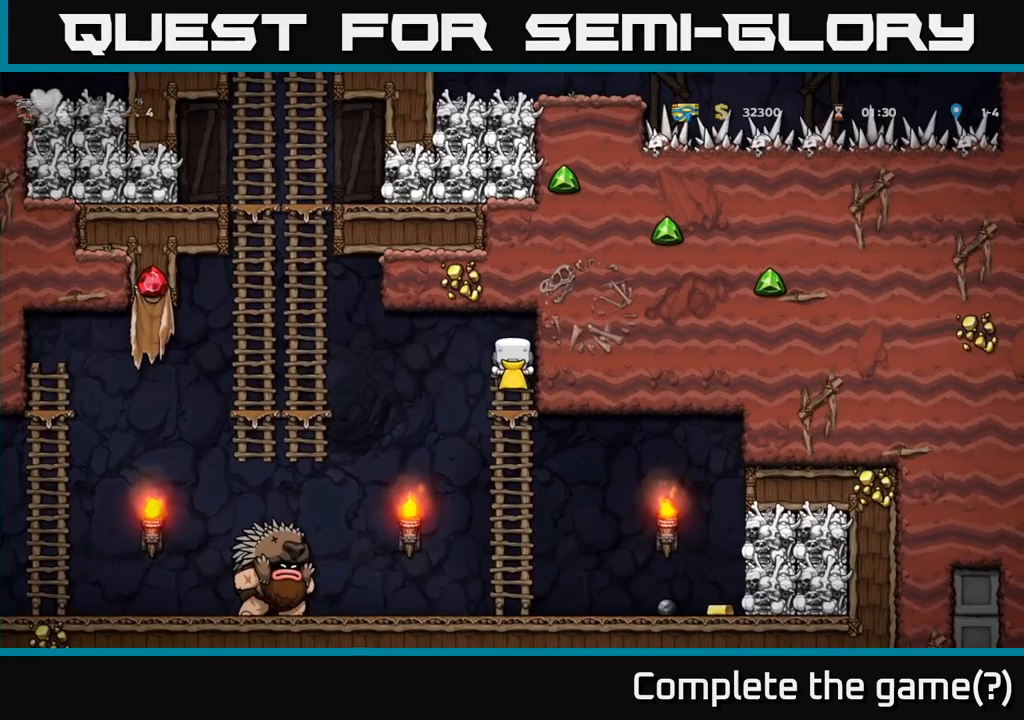
{"dt_ms": 500, "buttons": [], "left_stick": "center", "events": []}
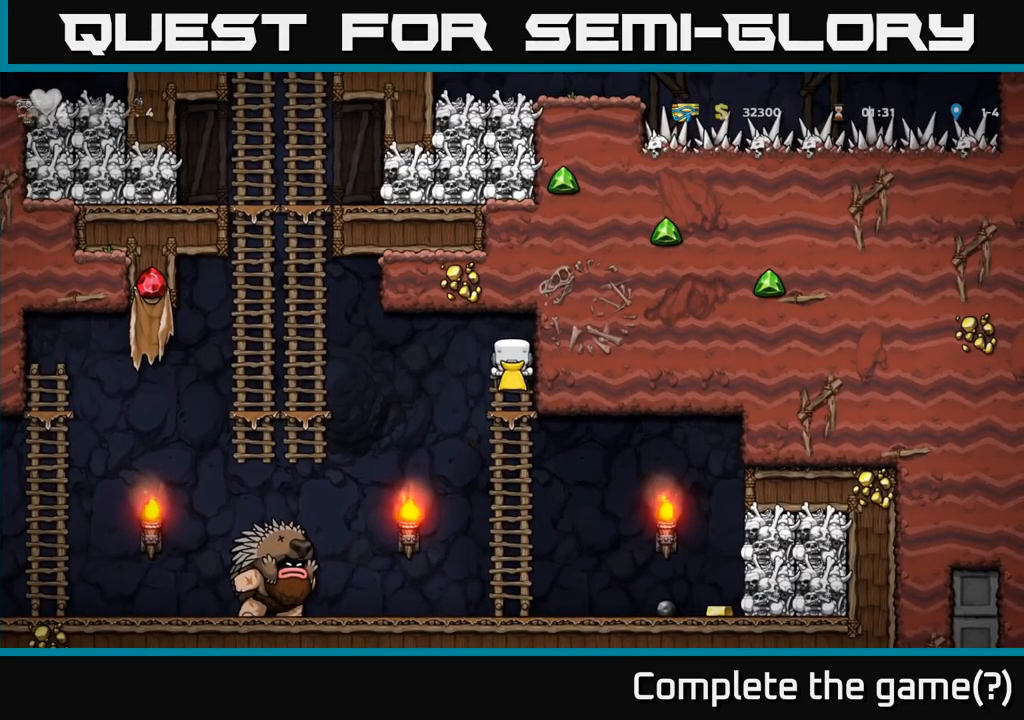
{"dt_ms": 500, "buttons": [], "left_stick": "left", "events": [[500, "left_stick", "left"]]}
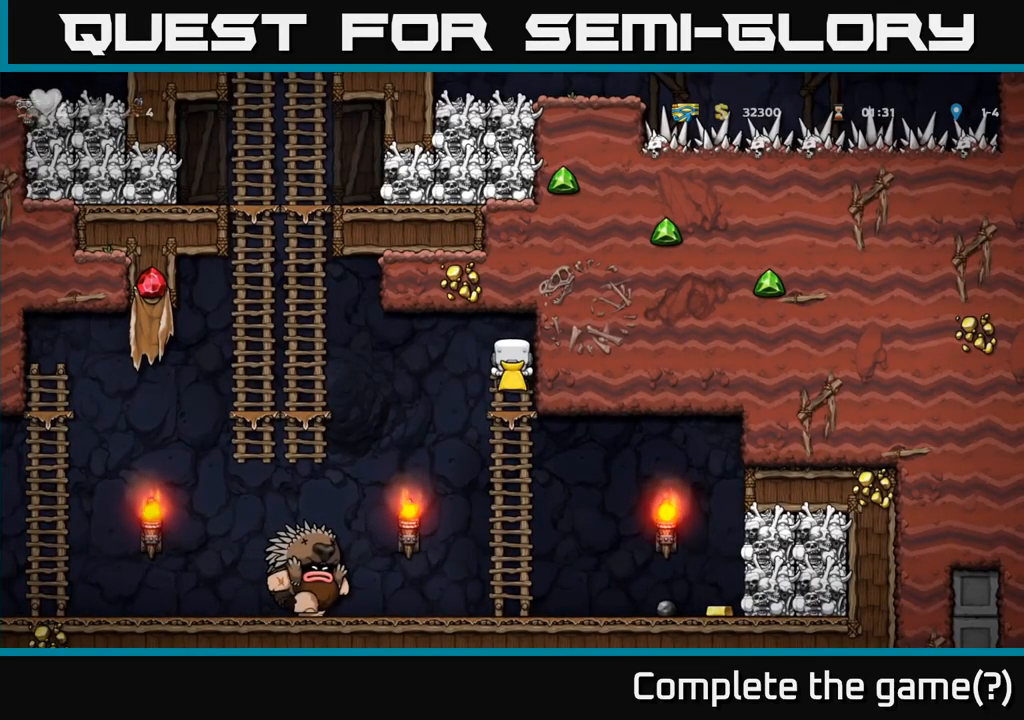
{"dt_ms": 500, "buttons": ["A"], "left_stick": "left", "events": [[16, "A", "down"], [150, "A", "up"], [200, "A", "down"]]}
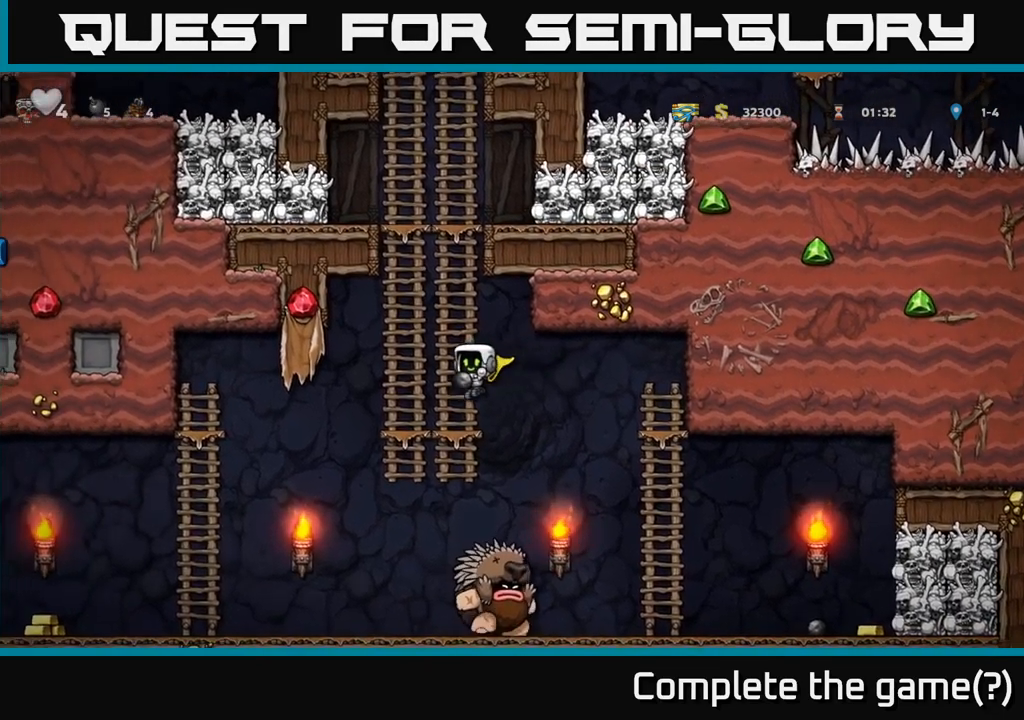
{"dt_ms": 500, "buttons": [], "left_stick": "left", "events": [[233, "A", "up"]]}
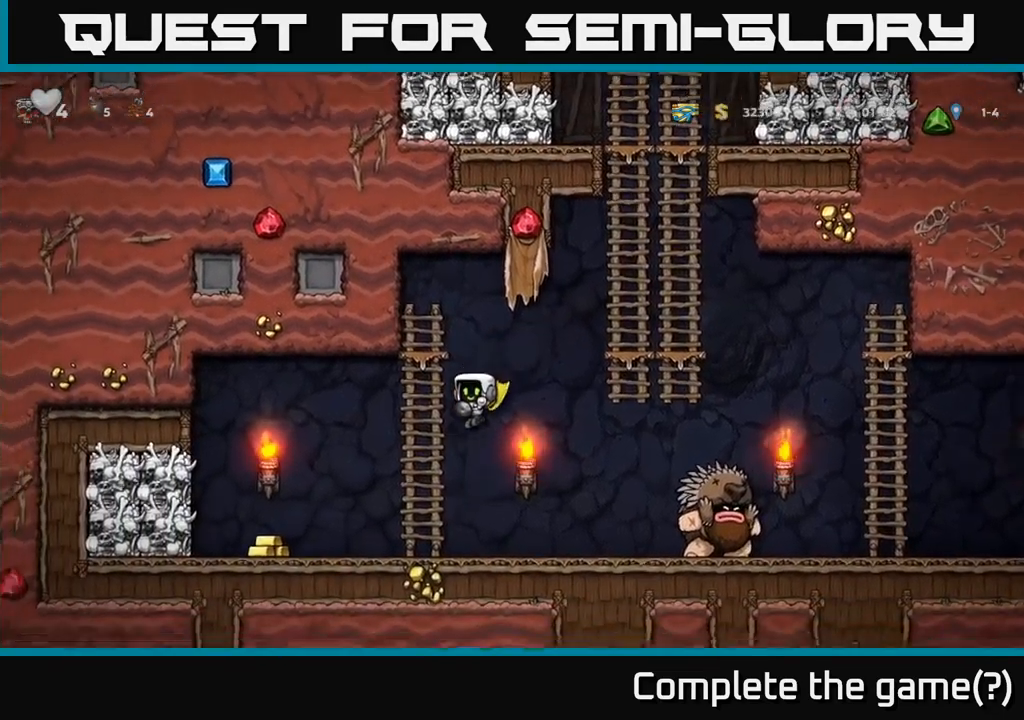
{"dt_ms": 500, "buttons": [], "left_stick": "left", "events": [[166, "left_stick", "center"], [433, "left_stick", "left"]]}
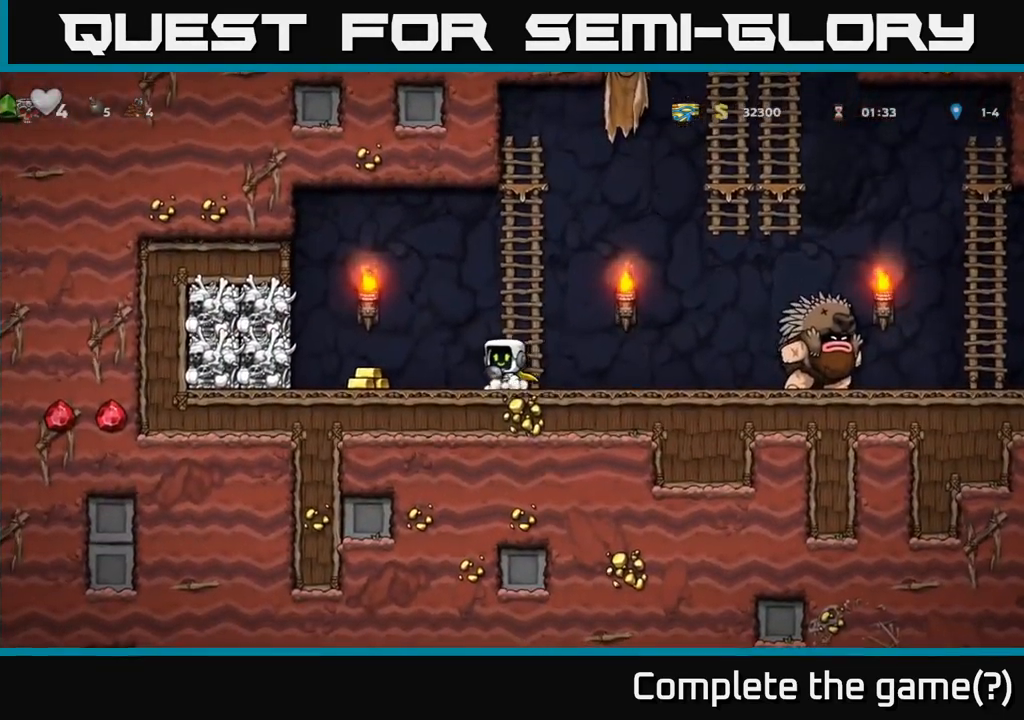
{"dt_ms": 1000, "buttons": [], "left_stick": "center"}
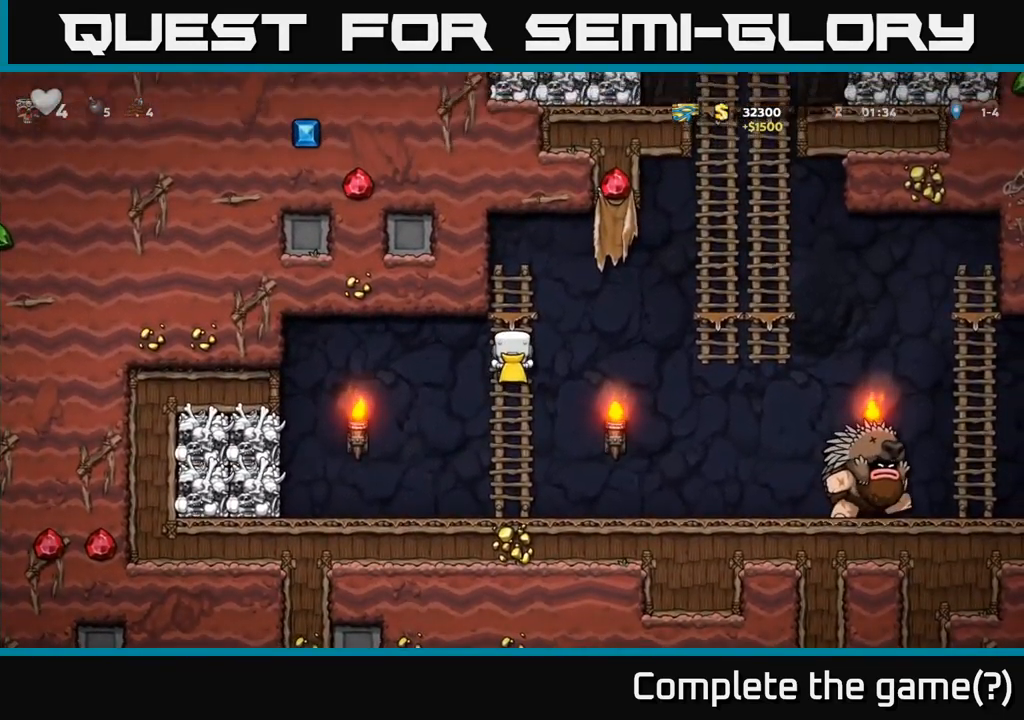
{"dt_ms": 1000, "buttons": [], "left_stick": "center"}
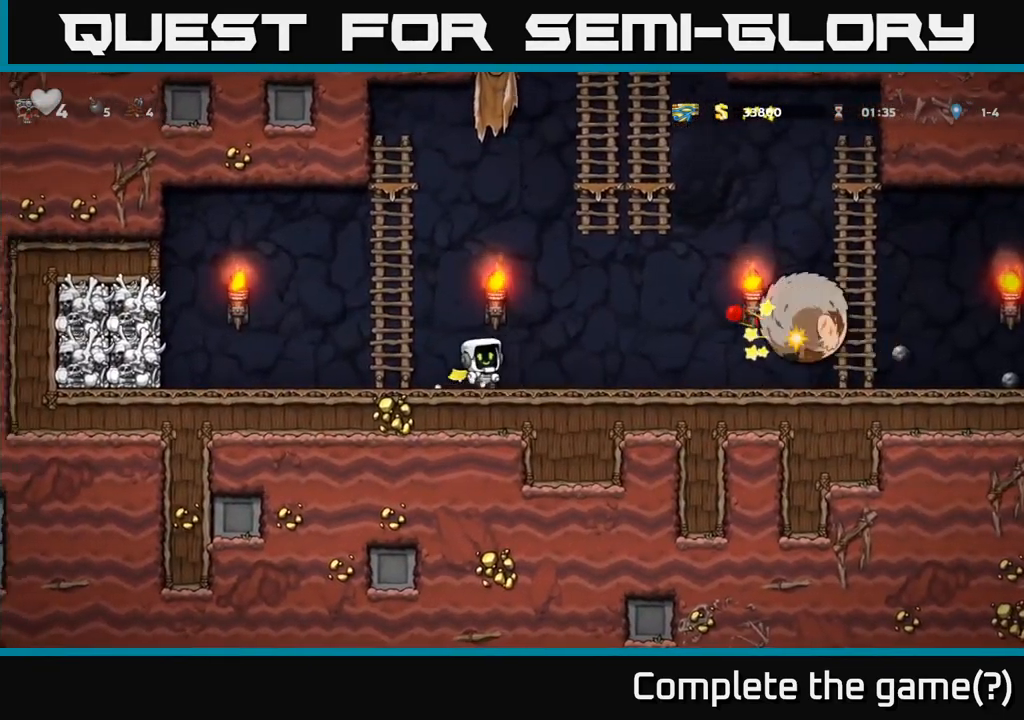
{"dt_ms": 500, "buttons": [], "left_stick": "up-left", "events": [[83, "left_stick", "left"], [183, "left_stick", "up-left"], [216, "A", "down"], [383, "A", "up"]]}
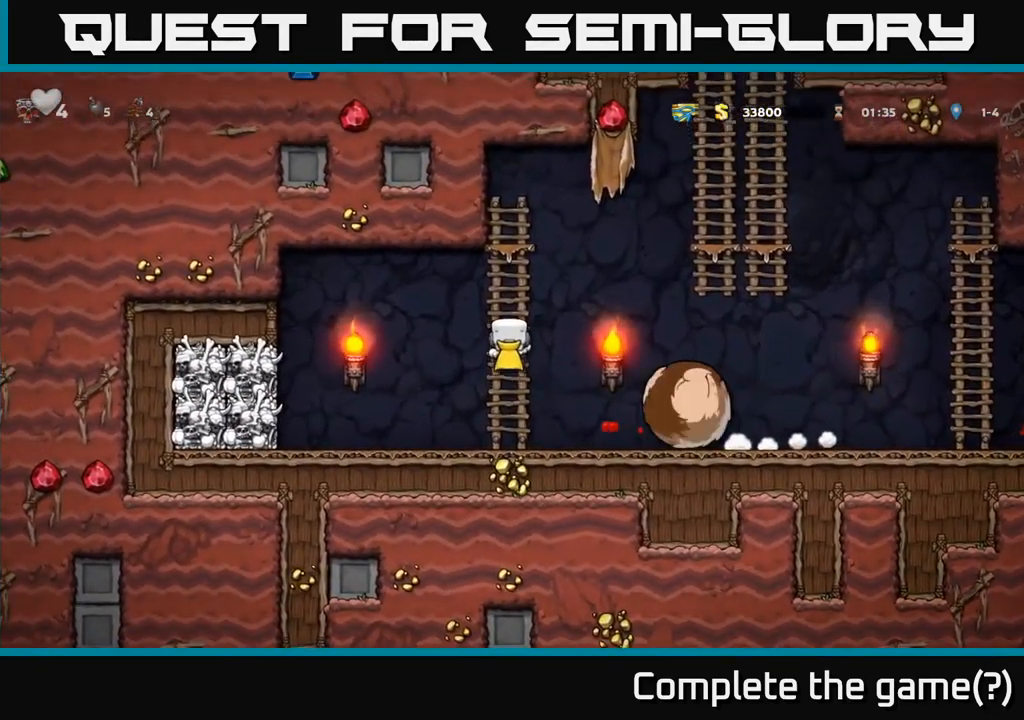
{"dt_ms": 499, "buttons": [], "left_stick": "center", "events": [[182, "A", "down"], [216, "left_stick", "right"], [266, "A", "up"], [349, "left_stick", "center"]]}
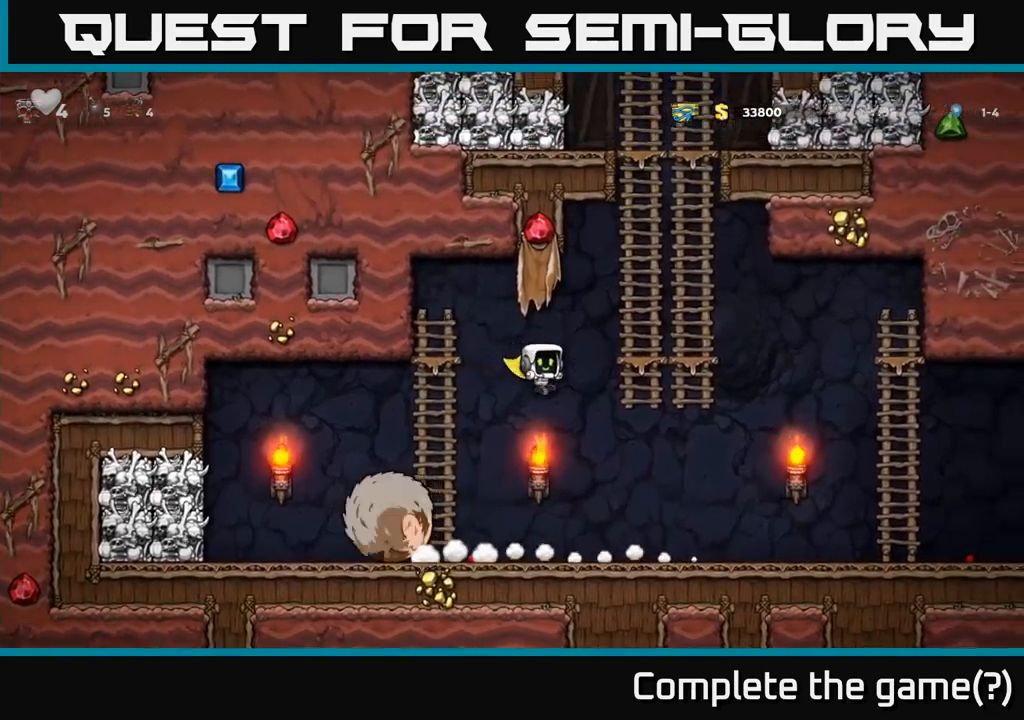
{"dt_ms": 500, "buttons": [], "left_stick": "right", "events": [[33, "left_stick", "left"], [333, "left_stick", "right"]]}